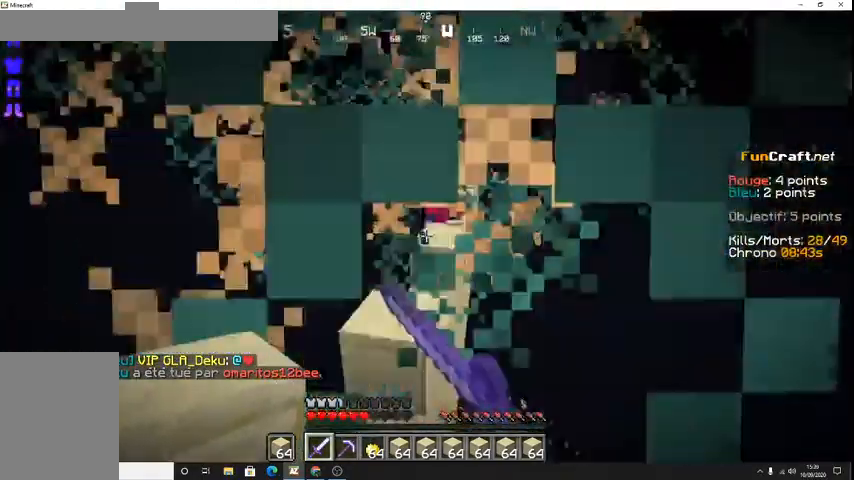
Gameplay with keyboard; each line is a JSON object with the keys held at the frame after it. "events" lists presses ("down") and releases ("up") of "d", "q", "s", "shift", "space" and "z" between this image and that frame as [ms after this image, input, new state], when the widget could be followed in between. No other keys are recorded. Mouse input is not recorded.
{"keys": [], "events": [[233, "q", "down"], [400, "q", "up"], [500, "z", "up"]]}
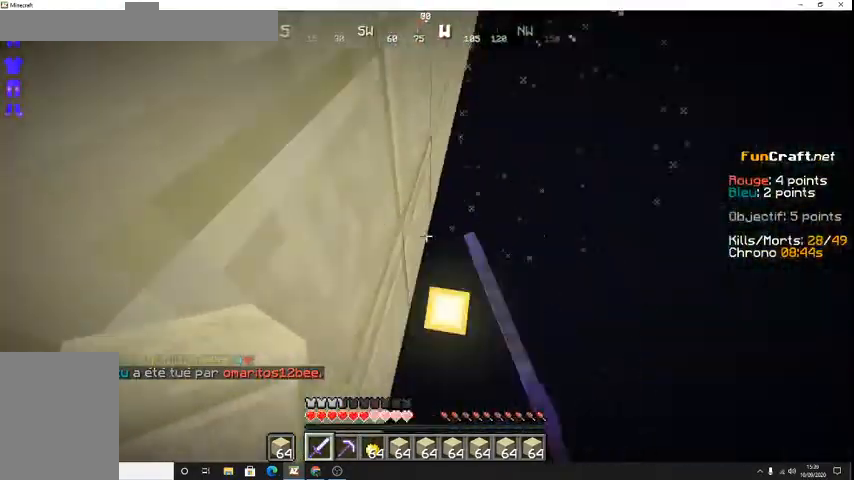
{"keys": ["z"], "events": [[167, "z", "down"]]}
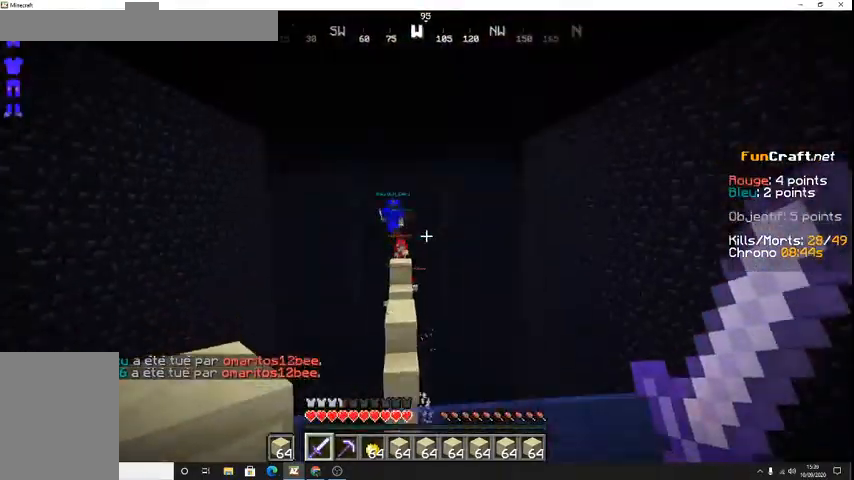
{"keys": ["space", "z"], "events": [[433, "space", "down"]]}
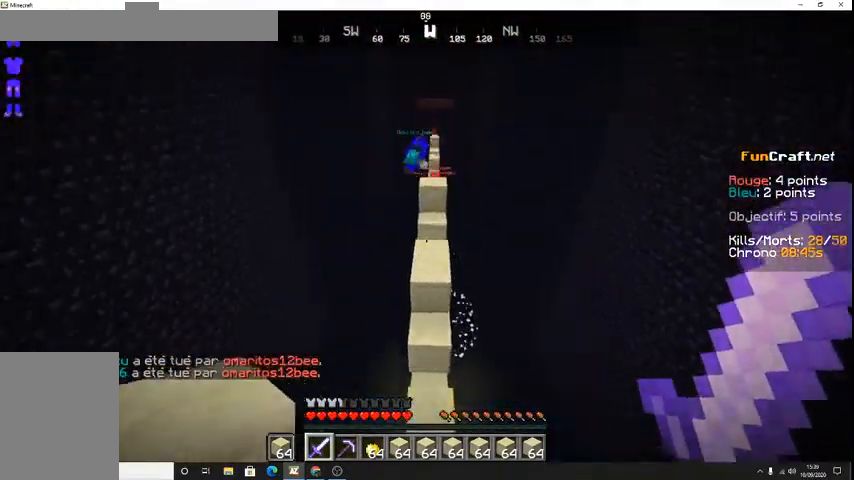
{"keys": ["space", "z"], "events": []}
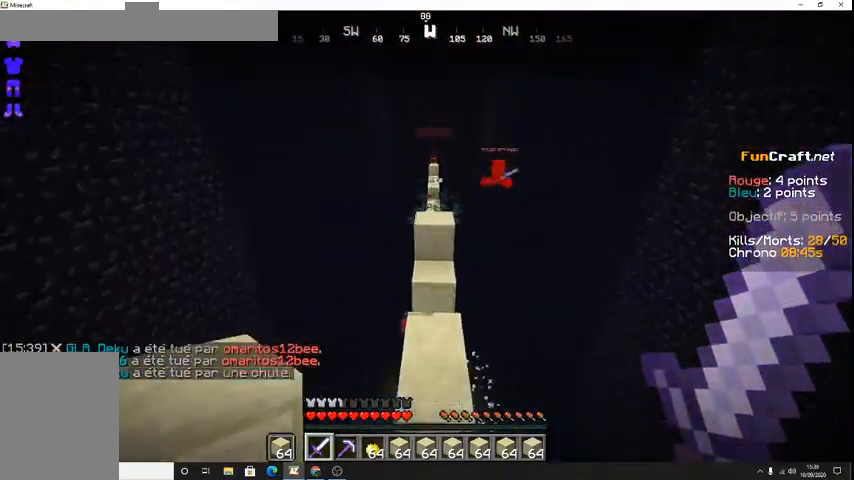
{"keys": ["space", "z"], "events": []}
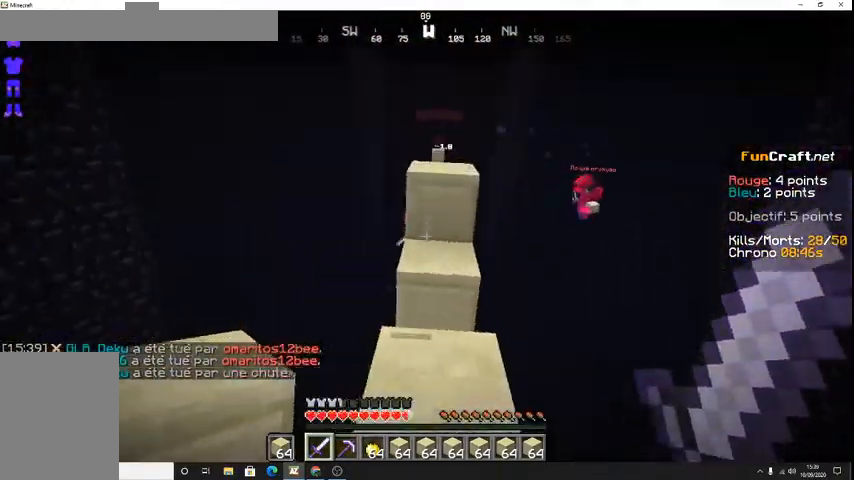
{"keys": ["z"], "events": [[33, "space", "up"]]}
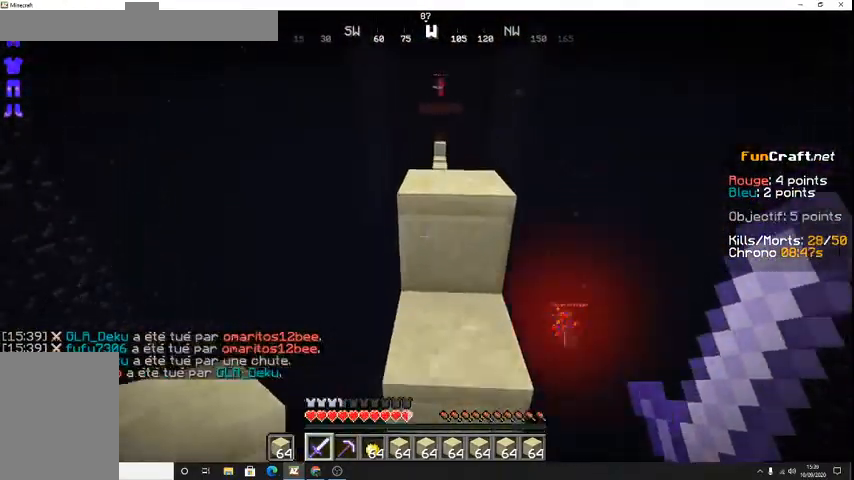
{"keys": ["z"], "events": [[100, "space", "down"], [400, "space", "up"]]}